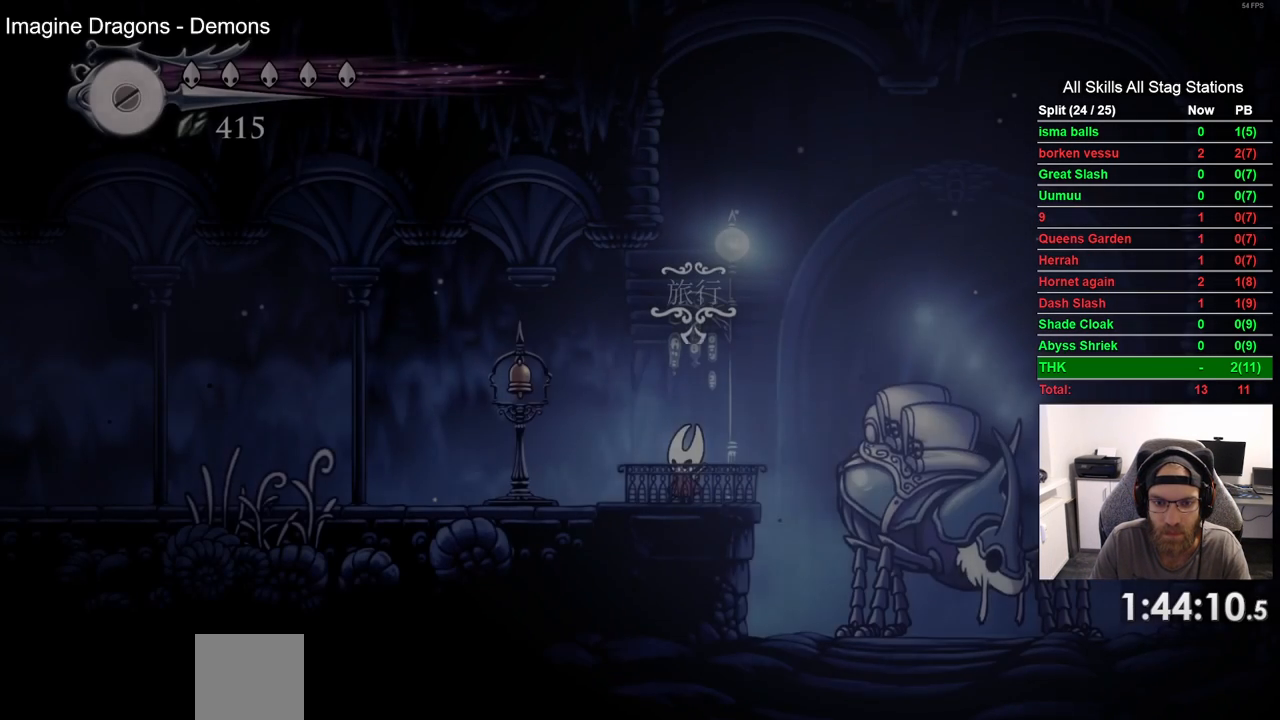
Gameplay with a controller (PlayStation layout); each line is a JSON object with the inputs held at the frame after it. "events" lists button and stick changes between this image and that frame as [ms after this image, input, new state], when the widget could be followed in between. Not read: L1 R1.
{"buttons": ["DPAD_LEFT"], "left_stick": "center", "right_stick": "center", "events": [[17, "DPAD_LEFT", "down"], [133, "R2", "down"], [367, "R2", "up"]]}
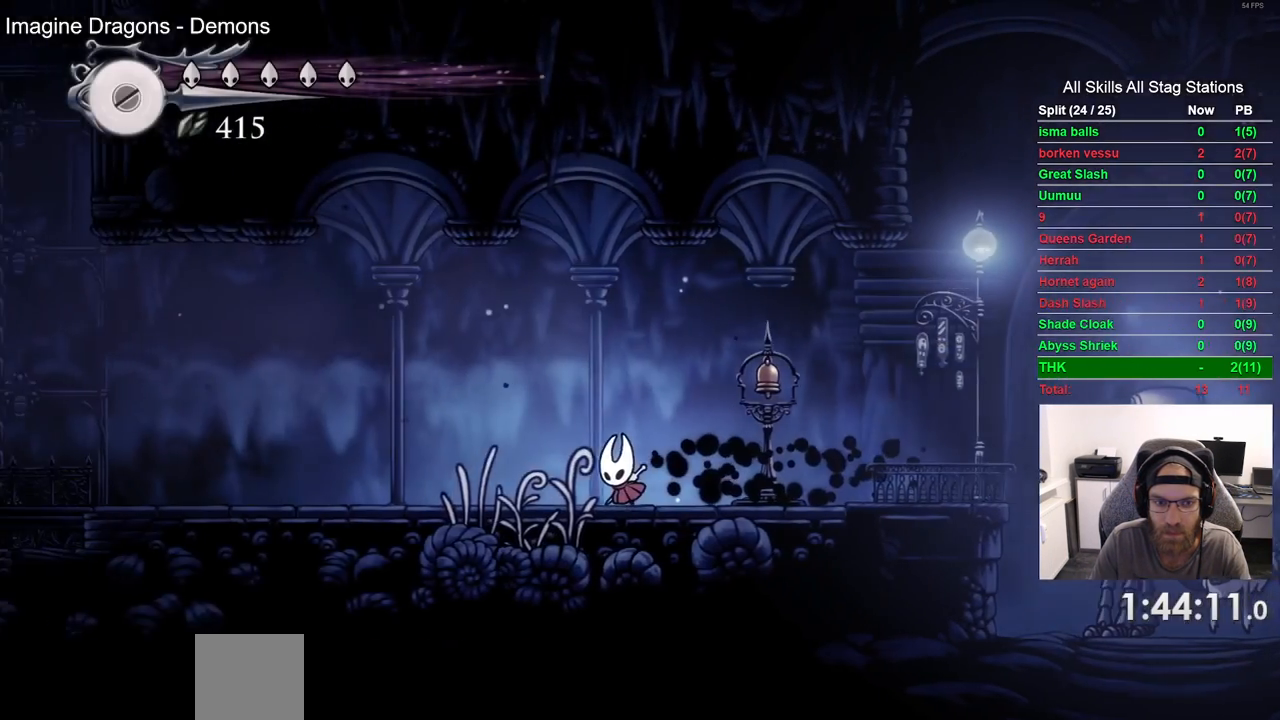
{"buttons": ["DPAD_LEFT"], "left_stick": "center", "right_stick": "center", "events": [[200, "R2", "down"], [433, "R2", "up"]]}
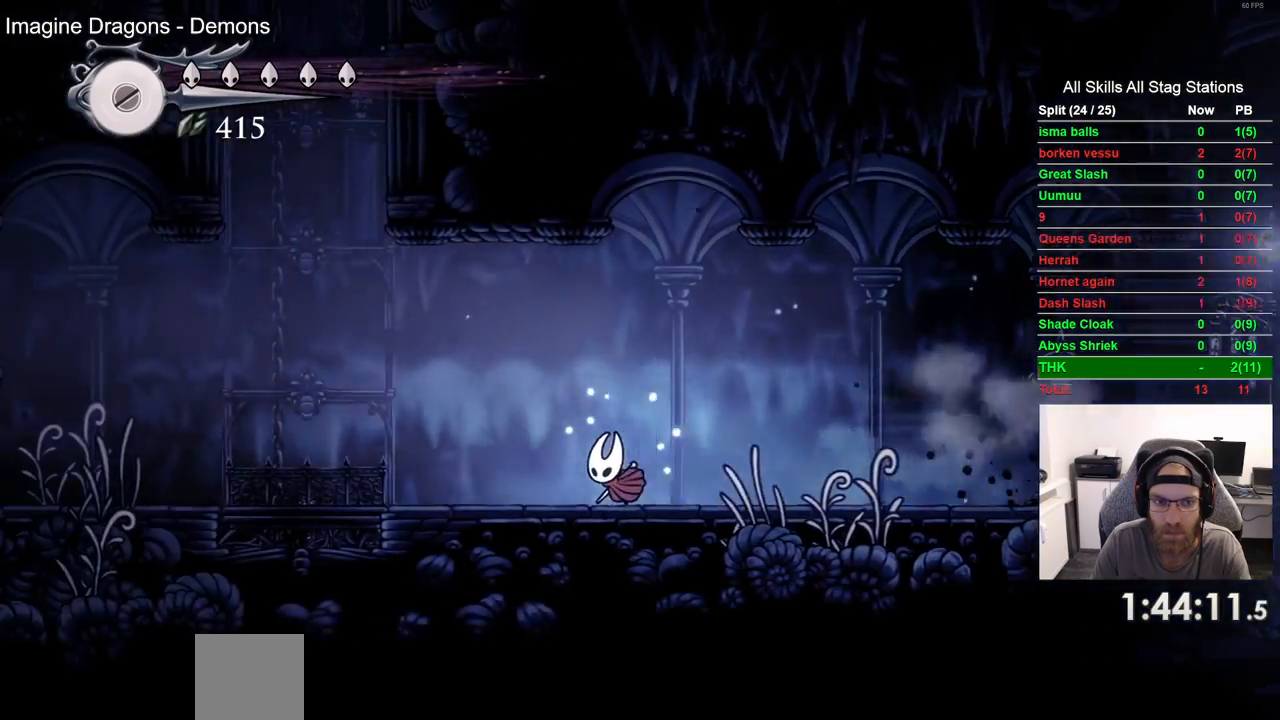
{"buttons": ["CROSS", "DPAD_LEFT"], "left_stick": "center", "right_stick": "center", "events": [[100, "CROSS", "down"], [300, "CROSS", "up"], [400, "CROSS", "down"]]}
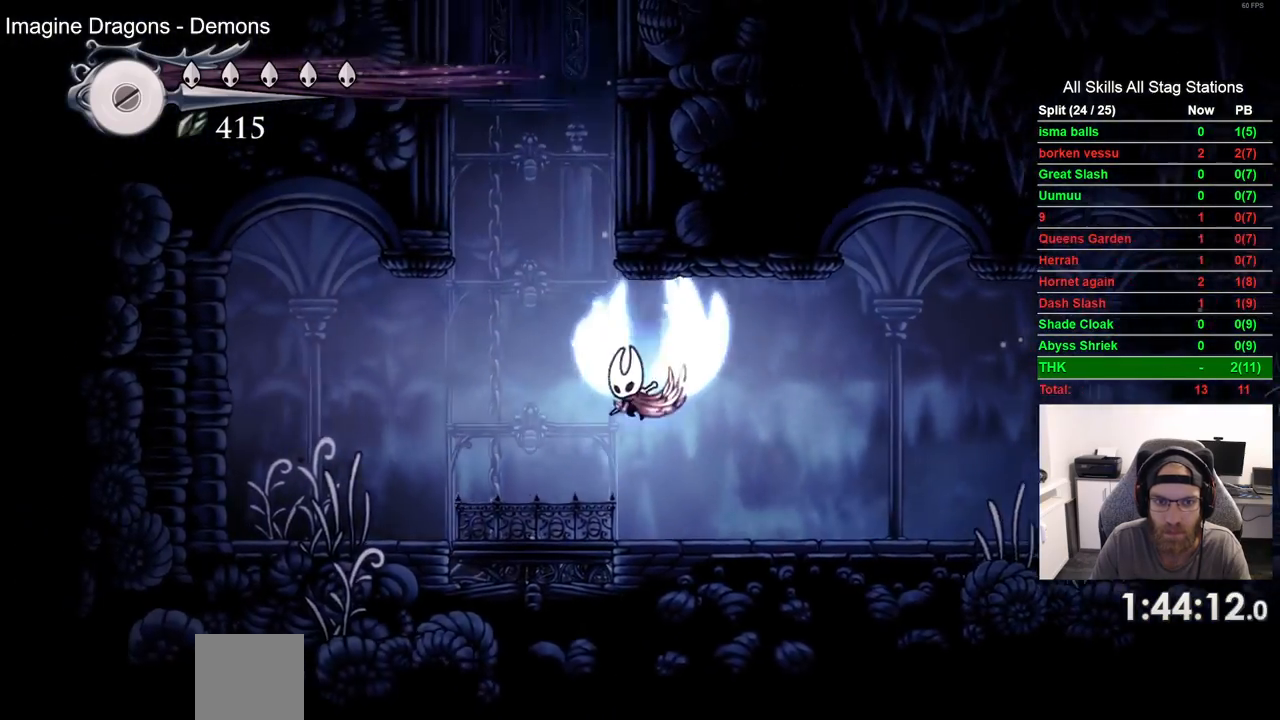
{"buttons": ["CROSS", "DPAD_RIGHT"], "left_stick": "center", "right_stick": "center", "events": [[133, "DPAD_UP", "down"], [150, "DPAD_LEFT", "up"], [183, "DPAD_UP", "up"], [233, "DPAD_RIGHT", "down"], [417, "CROSS", "up"], [483, "CROSS", "down"]]}
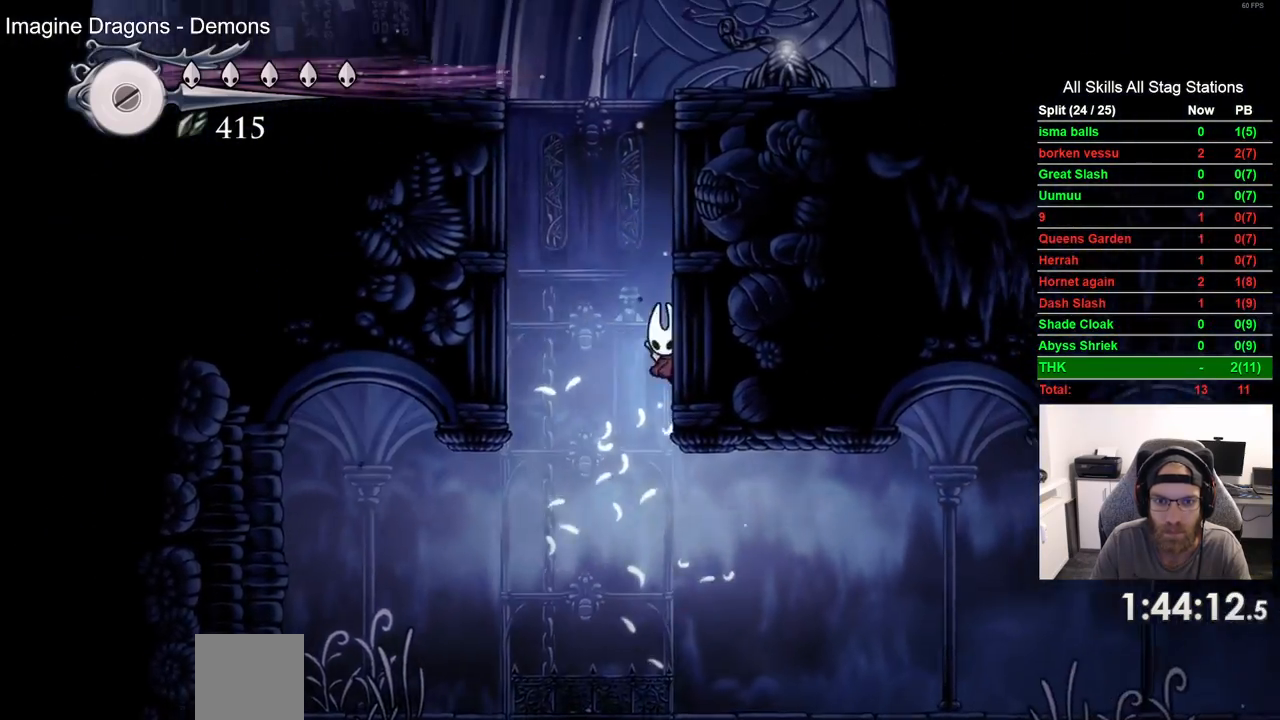
{"buttons": ["CROSS", "DPAD_LEFT"], "left_stick": "center", "right_stick": "center", "events": [[233, "CROSS", "up"], [317, "CROSS", "down"], [417, "DPAD_RIGHT", "up"], [450, "DPAD_LEFT", "down"]]}
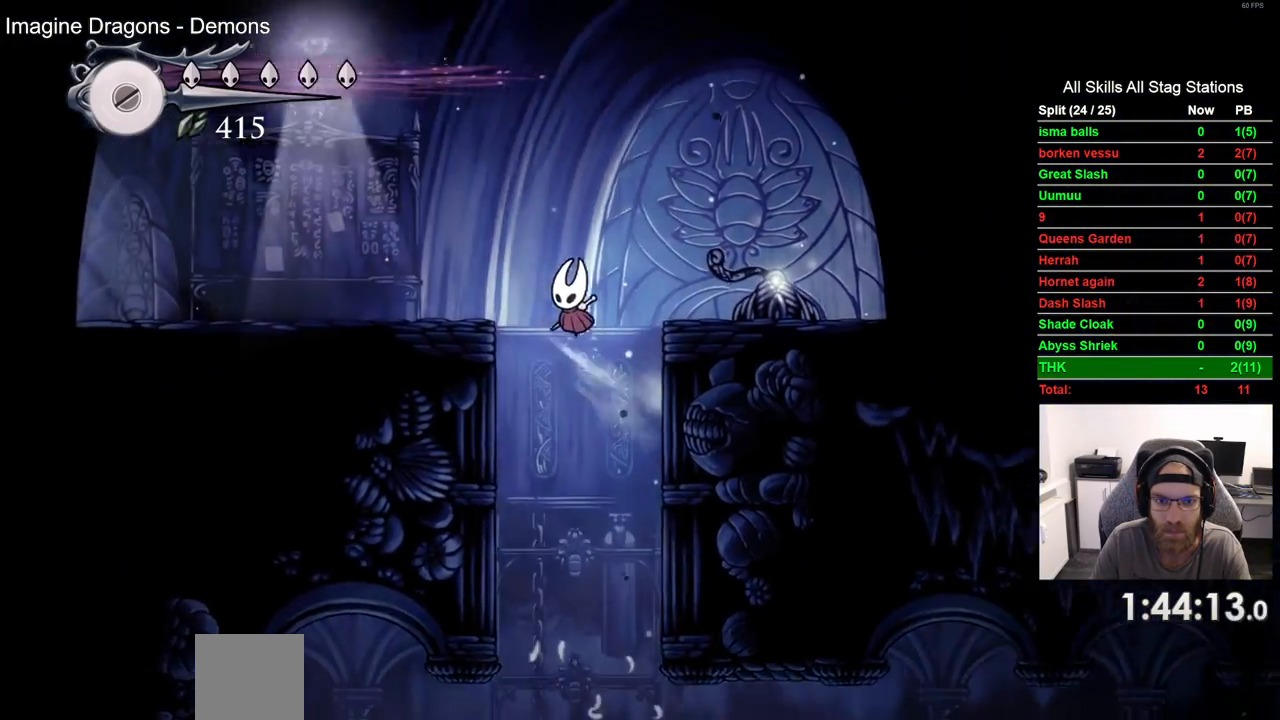
{"buttons": ["R2", "DPAD_LEFT"], "left_stick": "center", "right_stick": "center", "events": [[133, "CROSS", "up"], [483, "R2", "down"]]}
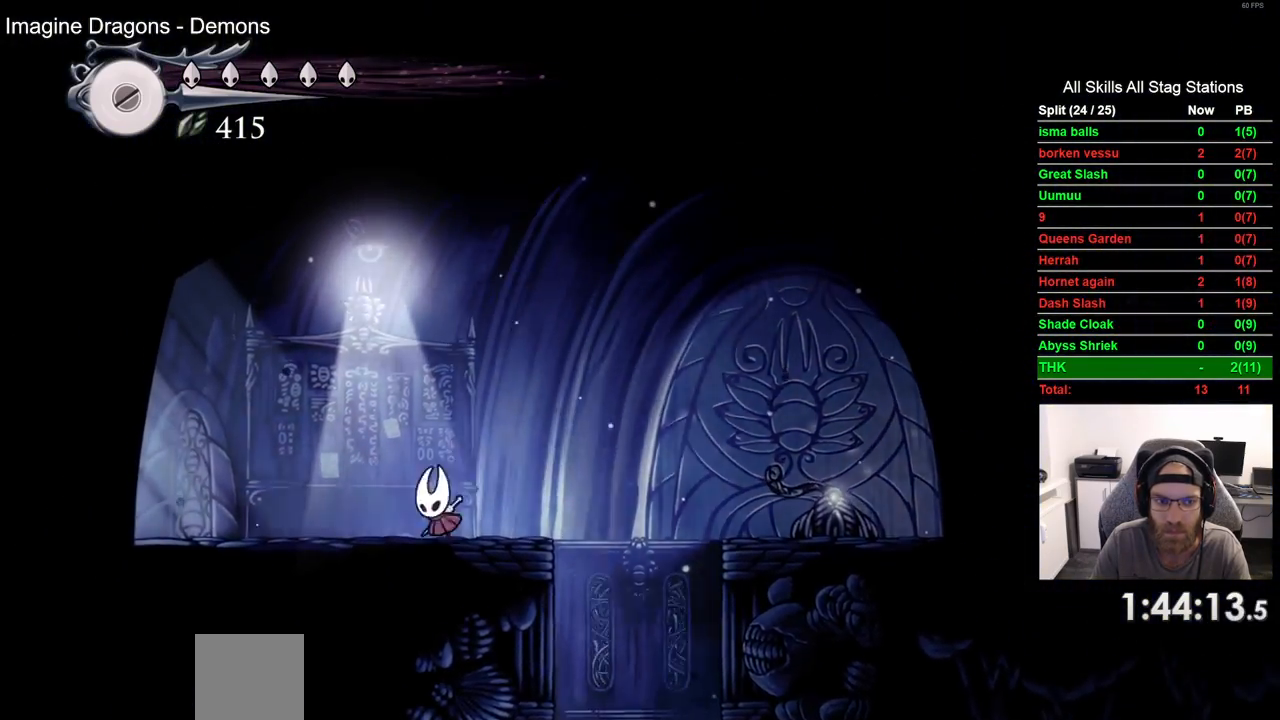
{"buttons": ["DPAD_LEFT"], "left_stick": "center", "right_stick": "center", "events": [[200, "R2", "up"]]}
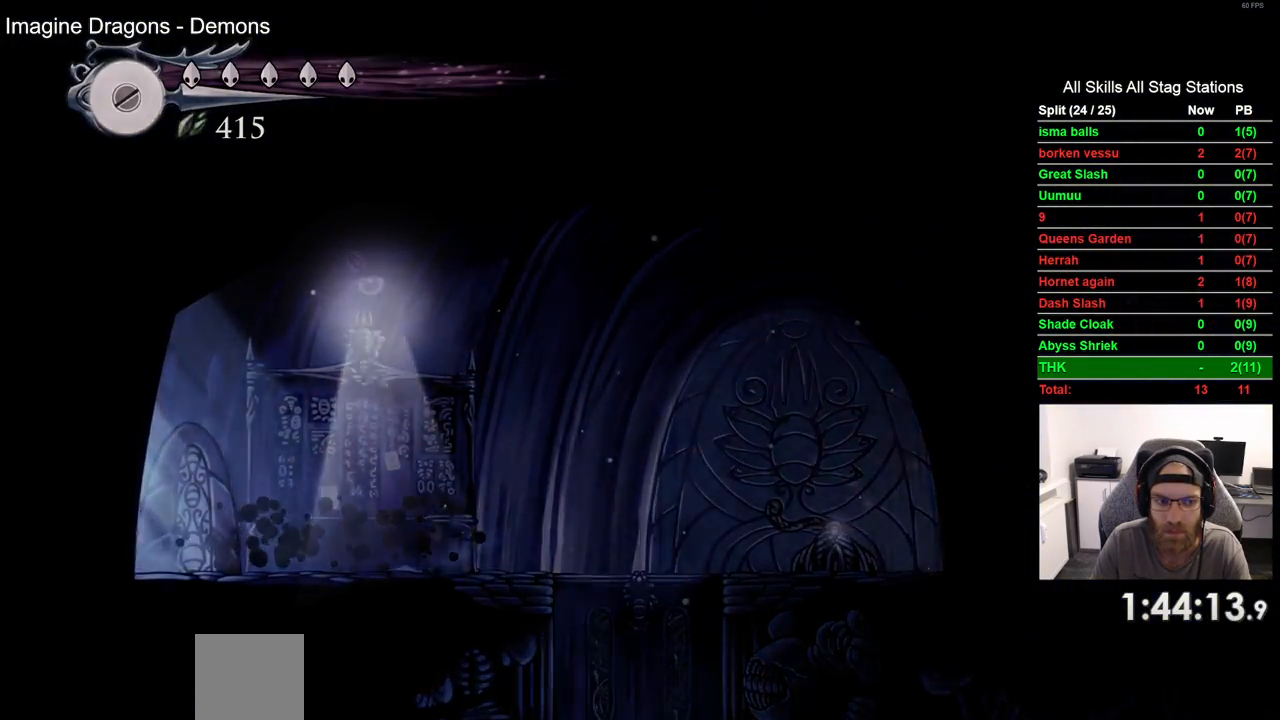
{"buttons": ["DPAD_RIGHT"], "left_stick": "center", "right_stick": "center", "events": [[200, "DPAD_LEFT", "up"], [433, "DPAD_RIGHT", "down"]]}
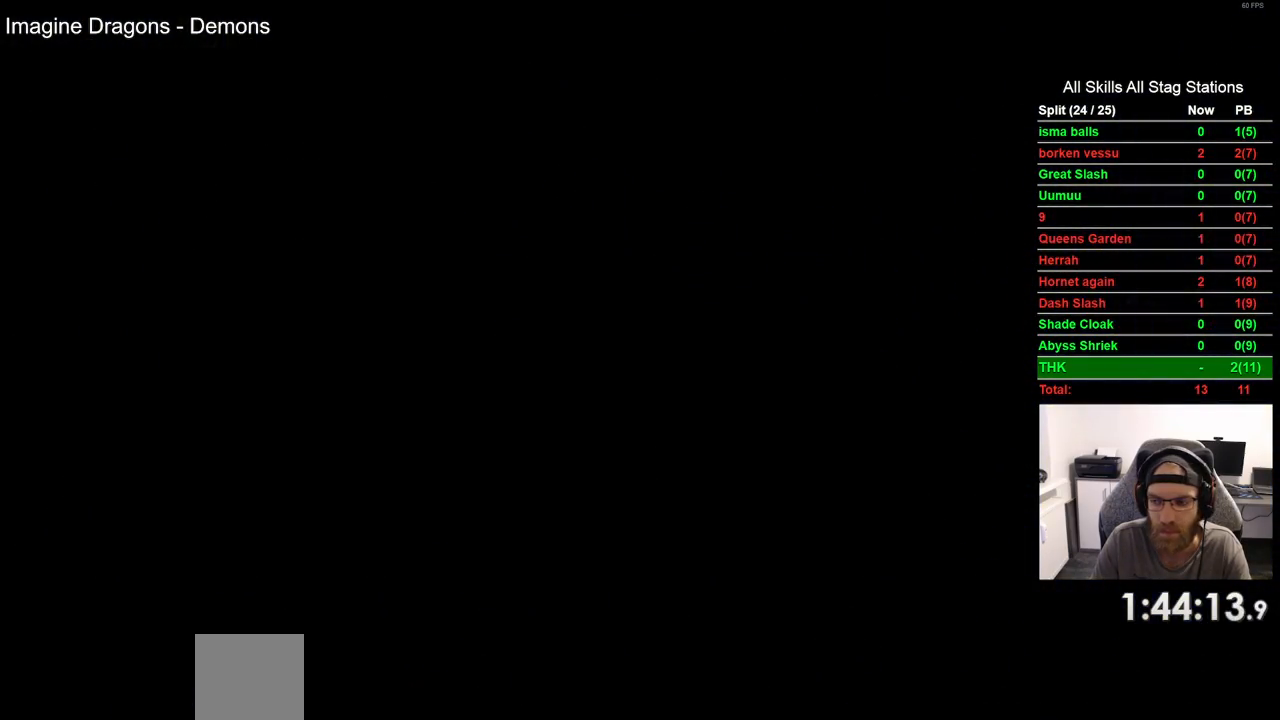
{"buttons": ["DPAD_RIGHT"], "left_stick": "center", "right_stick": "center", "events": []}
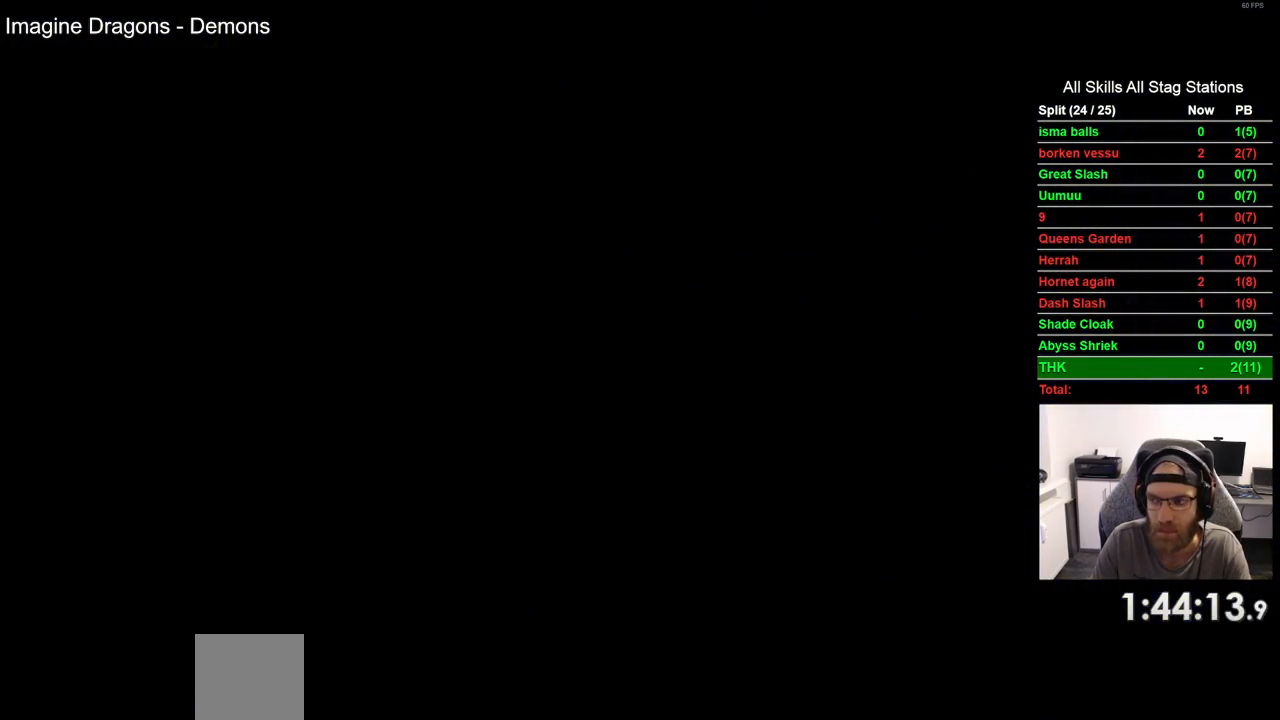
{"buttons": ["DPAD_RIGHT"], "left_stick": "center", "right_stick": "center", "events": []}
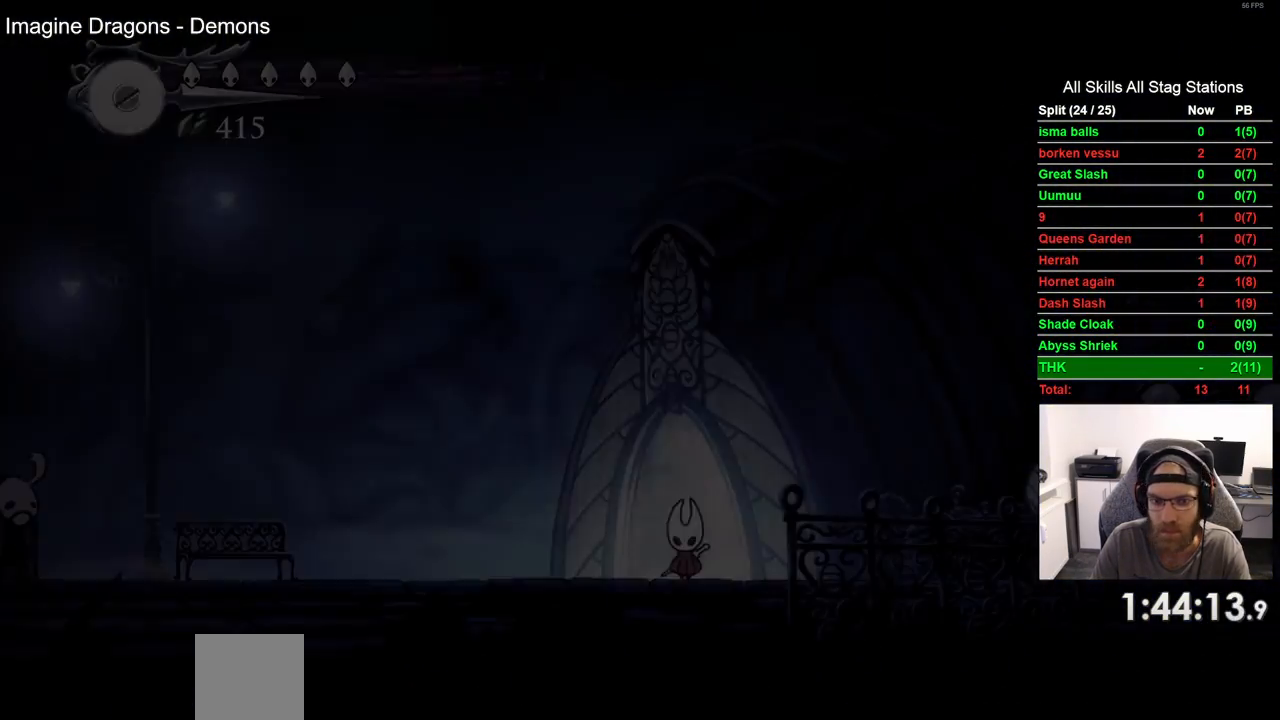
{"buttons": ["R2", "DPAD_RIGHT"], "left_stick": "center", "right_stick": "center", "events": [[450, "R2", "down"]]}
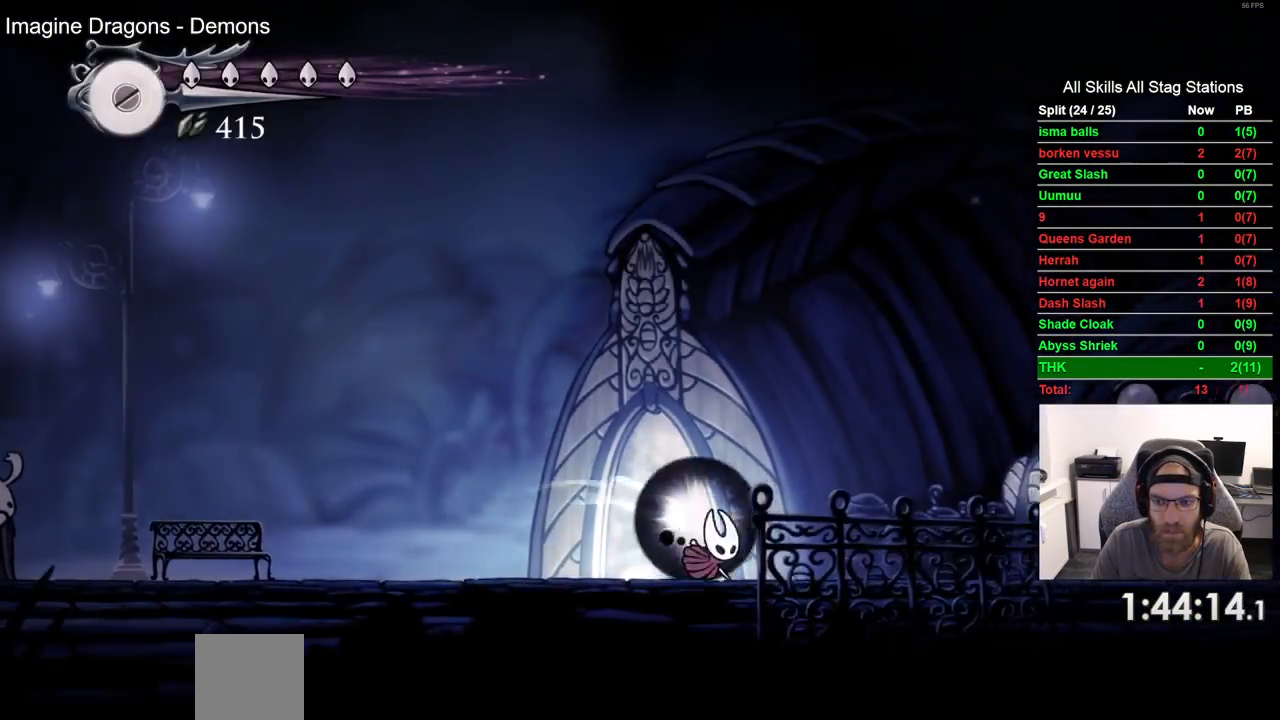
{"buttons": ["R2", "DPAD_RIGHT"], "left_stick": "center", "right_stick": "center", "events": [[183, "R2", "up"], [467, "R2", "down"]]}
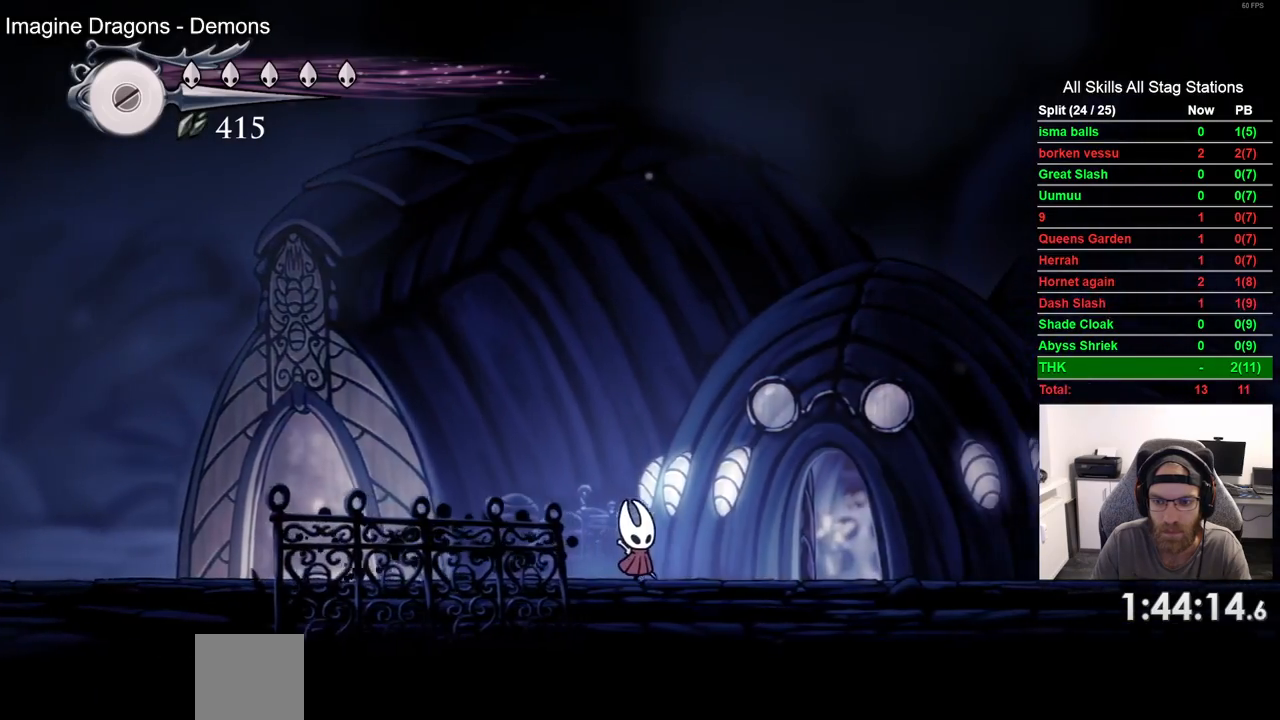
{"buttons": ["DPAD_RIGHT"], "left_stick": "center", "right_stick": "center", "events": [[150, "R2", "up"]]}
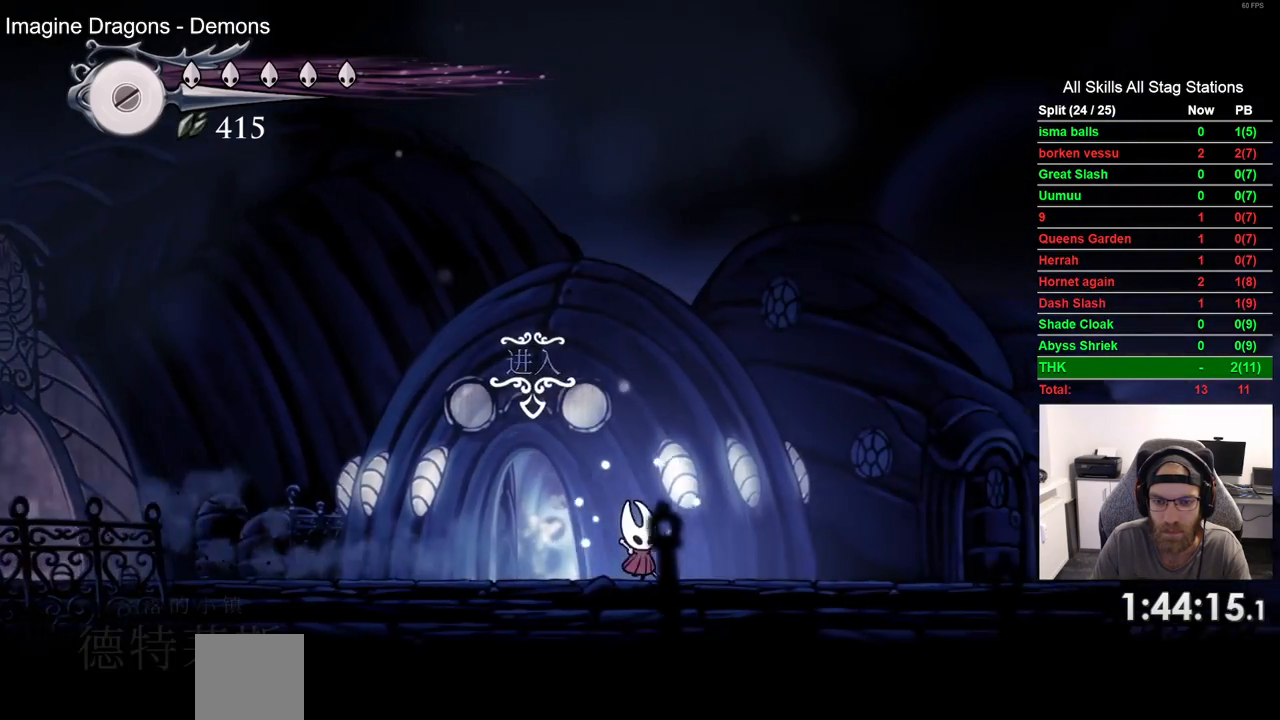
{"buttons": ["DPAD_RIGHT"], "left_stick": "center", "right_stick": "center", "events": [[83, "R2", "down"], [283, "R2", "up"]]}
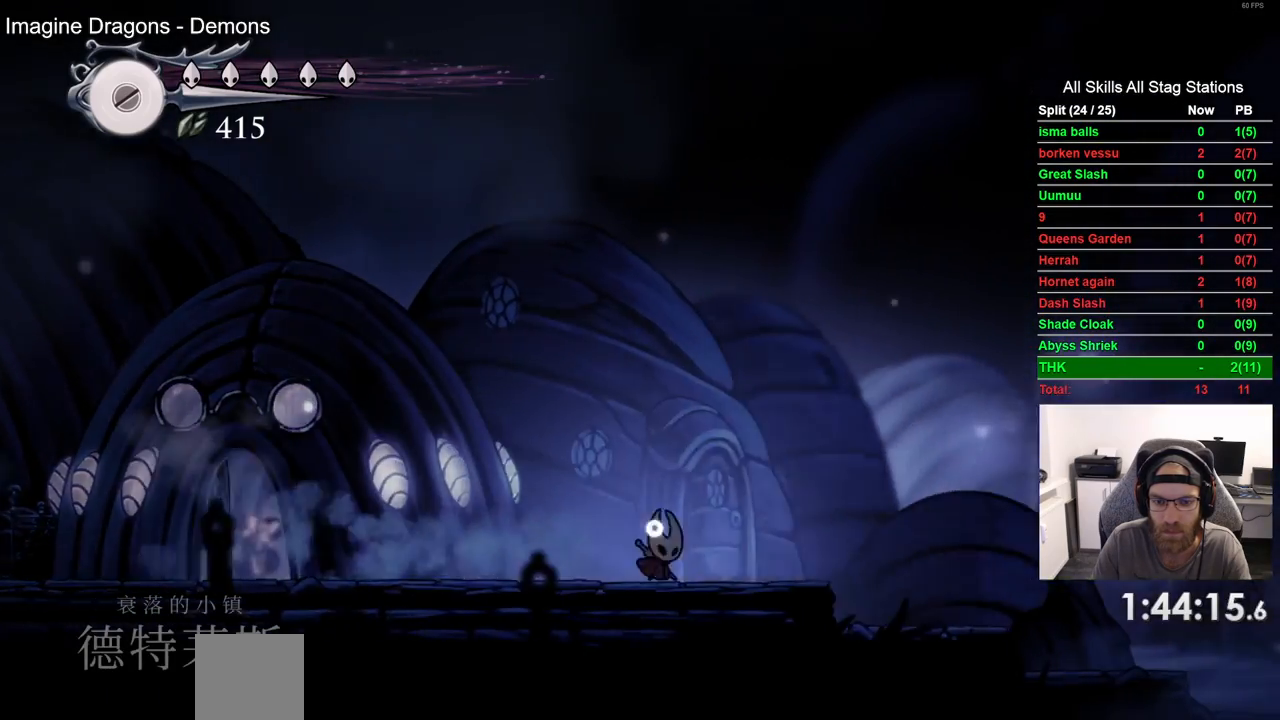
{"buttons": ["DPAD_RIGHT"], "left_stick": "center", "right_stick": "center"}